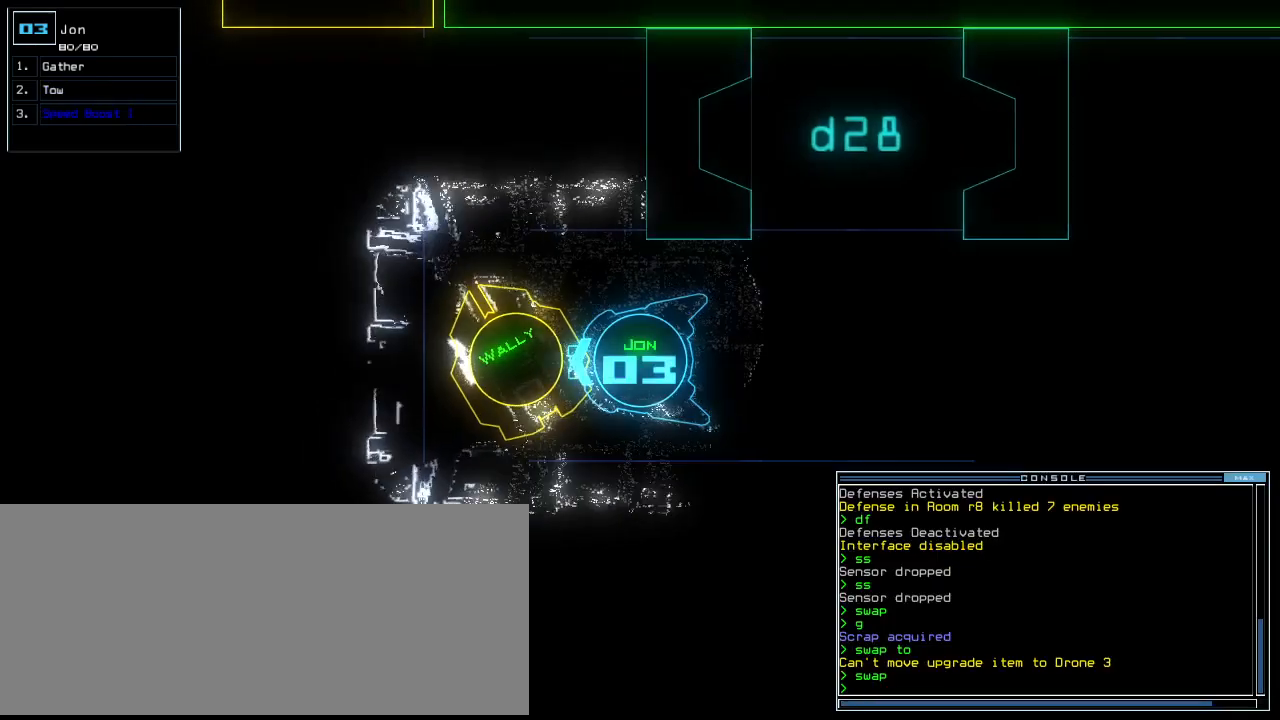
Gameplay with keyboard; each line is a JSON object with the keys held at the frame after it. "events" lists presses ("down") and releases ("up") of ".", "0", "1", "2", "3", "4", "5", "6", "7", "8", "9", "a", "b", "backspace", "c", "caps_lock", "comma", "ctrl_l", "ctrl_r", "d", "down", "e", "equals", "escape", "f", "f8", "g", "h", "i", "j", "k", "l", "left", "m", "minus", "n", "o", "p", "q", "quote", "r", "return", "right", "s", "semicolon", "shift_l", "shift_r", "space", "t", "tab", "tilde", "u", "up", "v", "w", "x", "y" and "z" between this image and that frame as [ms after this image, input, new state], when the widget could be followed in between. No other keys are recorded. Mouse input is not recorded.
{"keys": [], "events": [[100, "t", "down"], [140, "up", "up"], [180, "t", "up"], [220, "o", "down"], [300, "o", "up"], [400, "return", "down"], [500, "return", "up"]]}
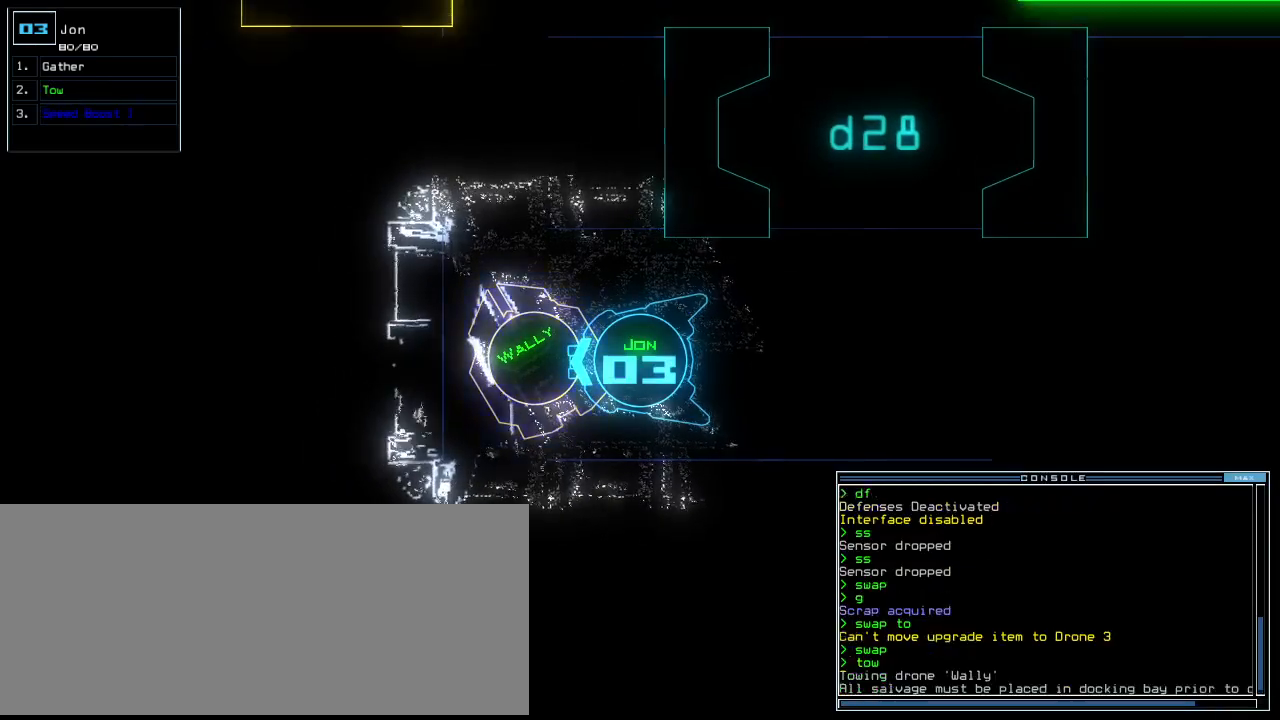
{"keys": [], "events": [[120, "space", "down"], [200, "space", "up"], [400, "d", "down"], [460, "d", "up"]]}
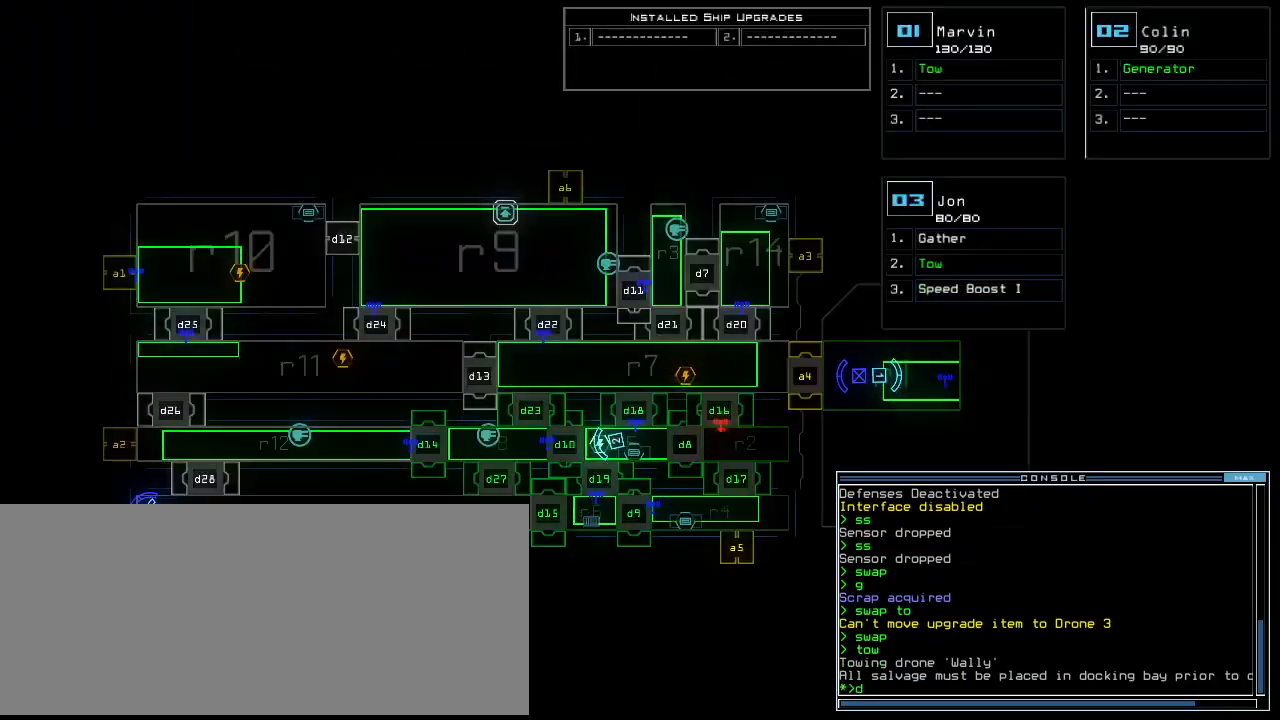
{"keys": ["a"], "events": [[40, "d", "down"], [100, "d", "up"], [100, "space", "down"], [260, "space", "up"], [300, "a", "down"]]}
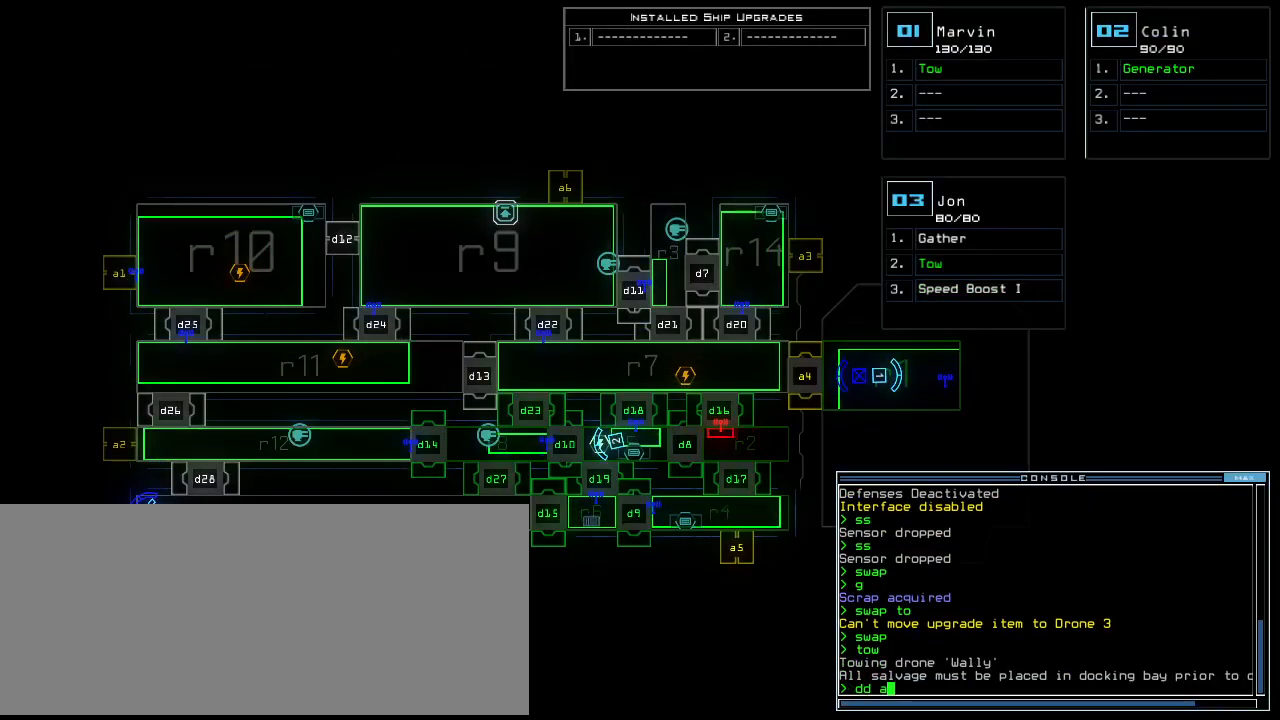
{"keys": [], "events": [[80, "a", "up"], [380, "2", "down"], [420, "return", "down"], [480, "2", "up"], [480, "return", "up"]]}
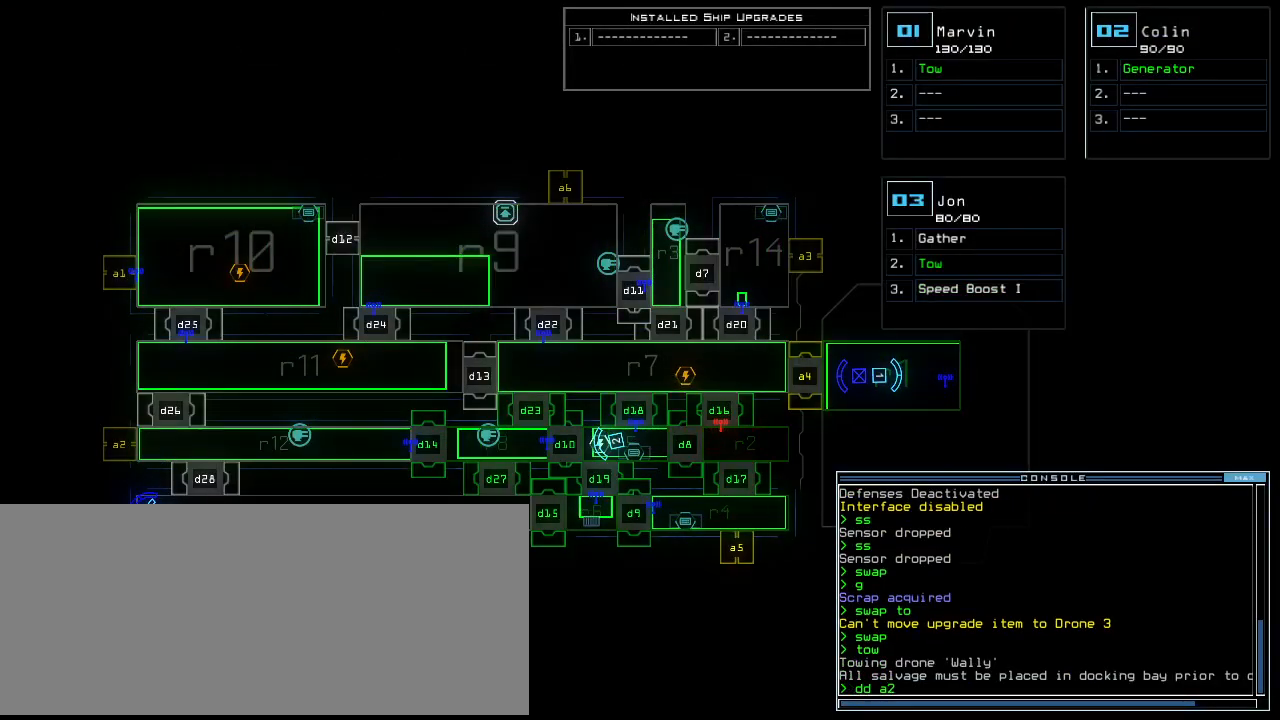
{"keys": ["right"], "events": [[260, "3", "down"], [320, "right", "down"], [360, "3", "up"]]}
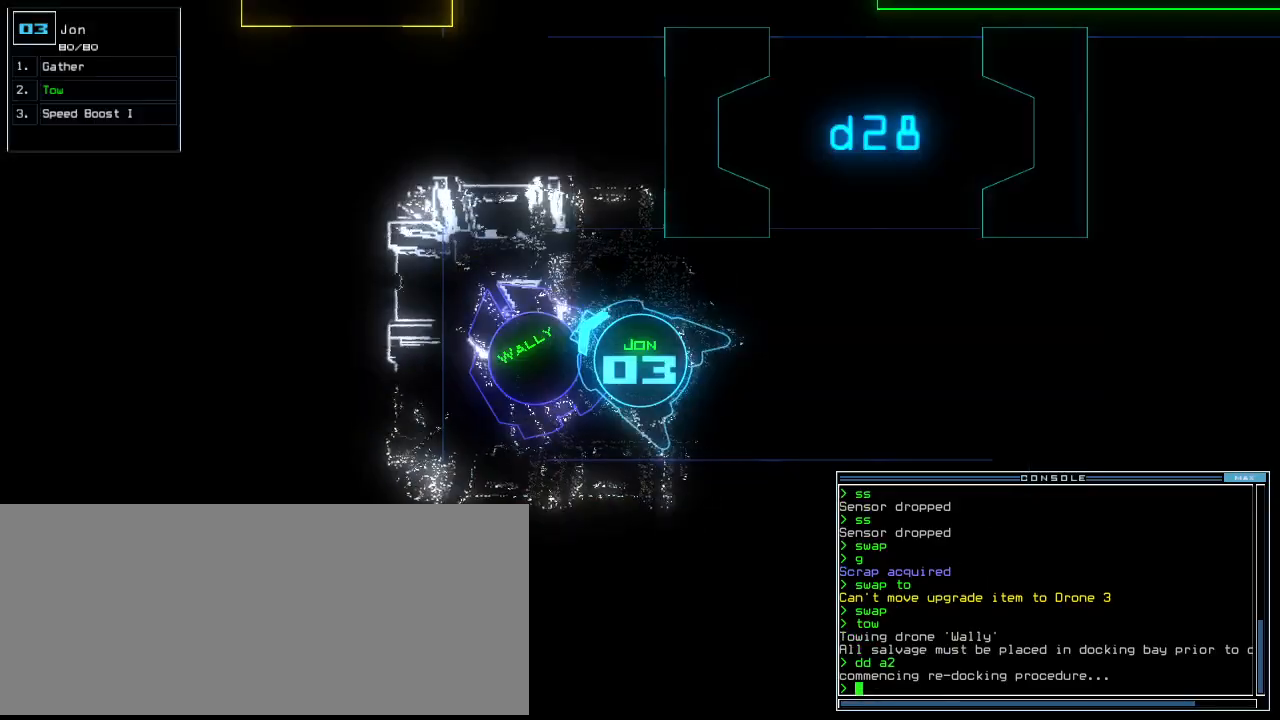
{"keys": ["right", "up"], "events": [[360, "up", "down"]]}
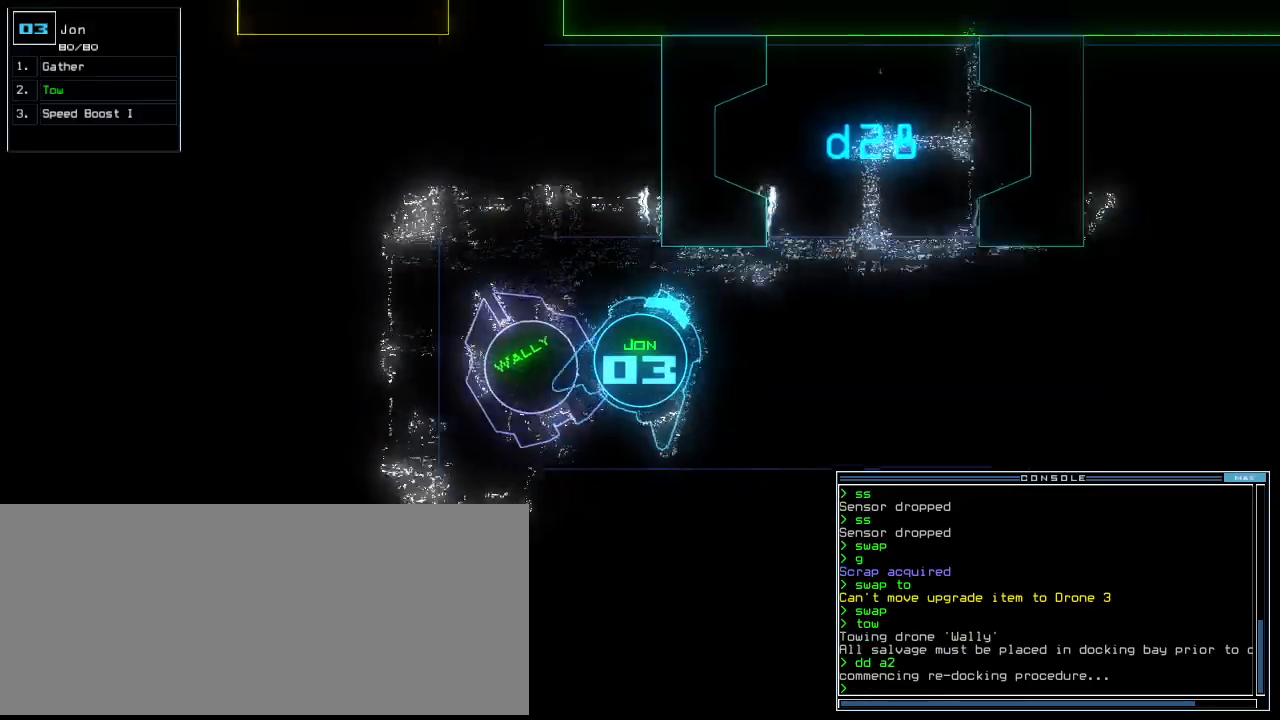
{"keys": ["left", "up"], "events": [[380, "right", "up"], [400, "left", "down"]]}
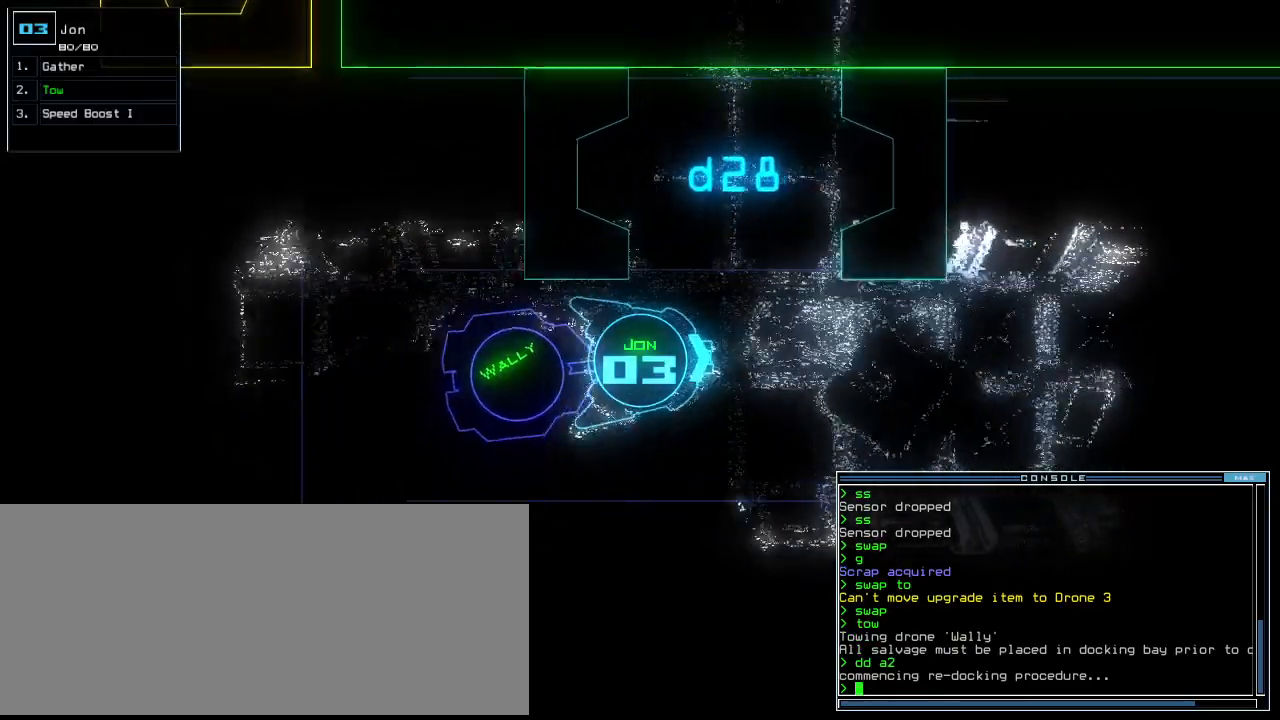
{"keys": ["left", "up"], "events": []}
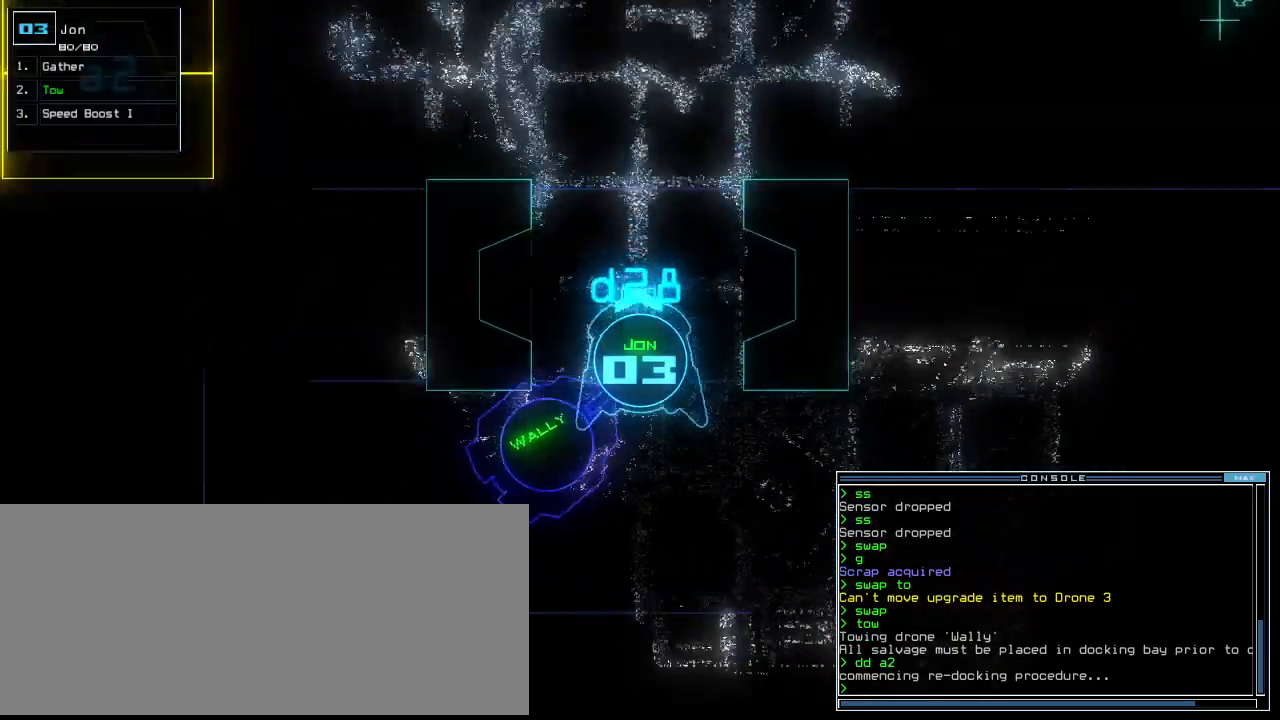
{"keys": ["up"], "events": [[20, "left", "up"]]}
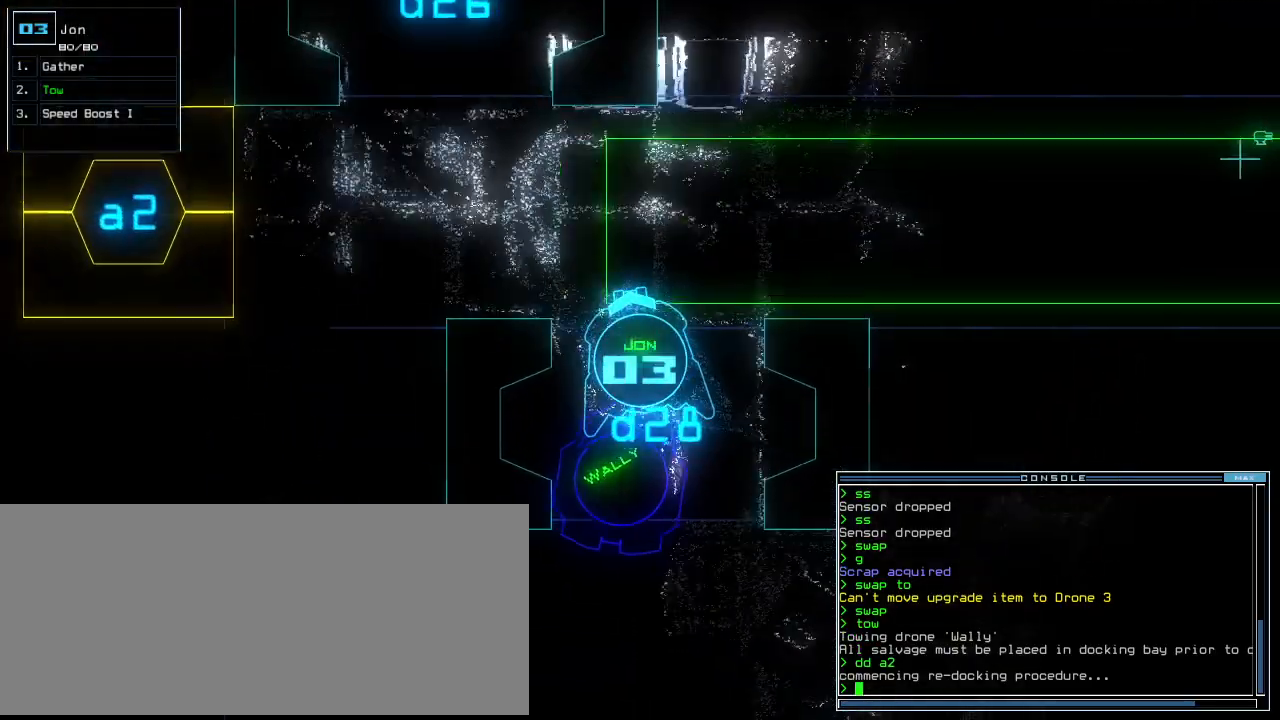
{"keys": ["left", "up"], "events": [[240, "left", "down"]]}
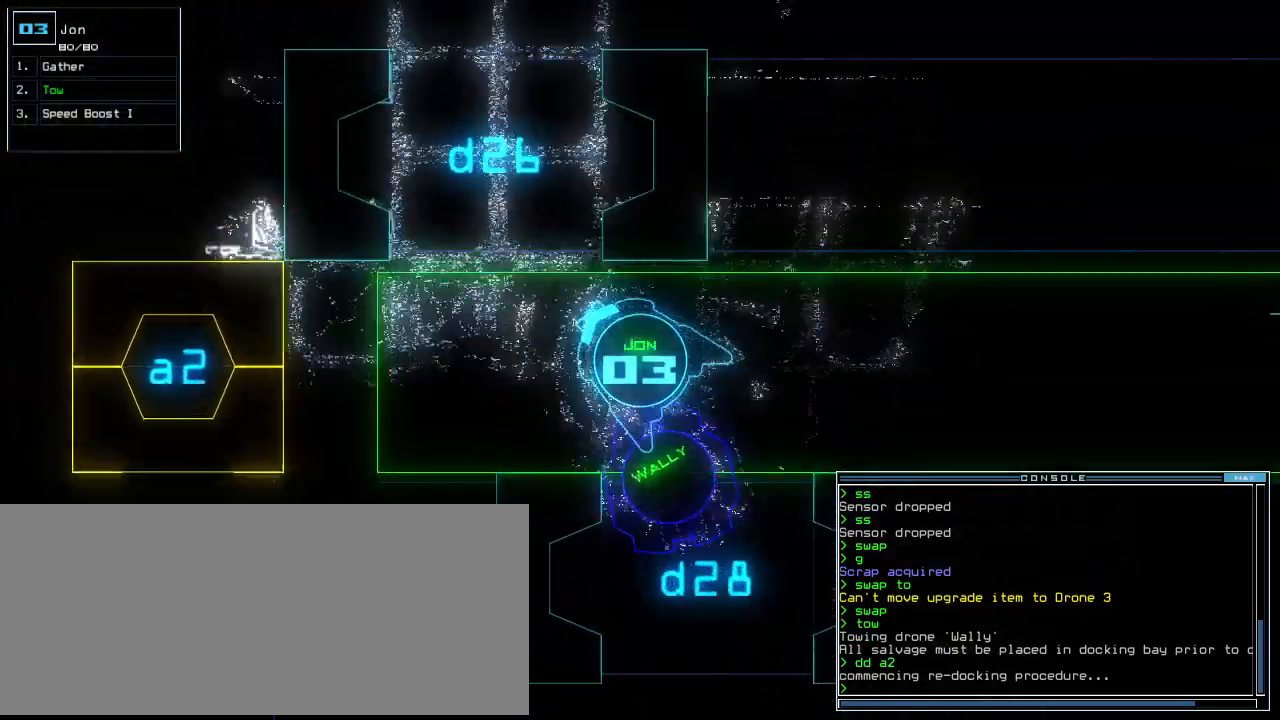
{"keys": ["right", "up"], "events": [[380, "left", "up"], [480, "right", "down"]]}
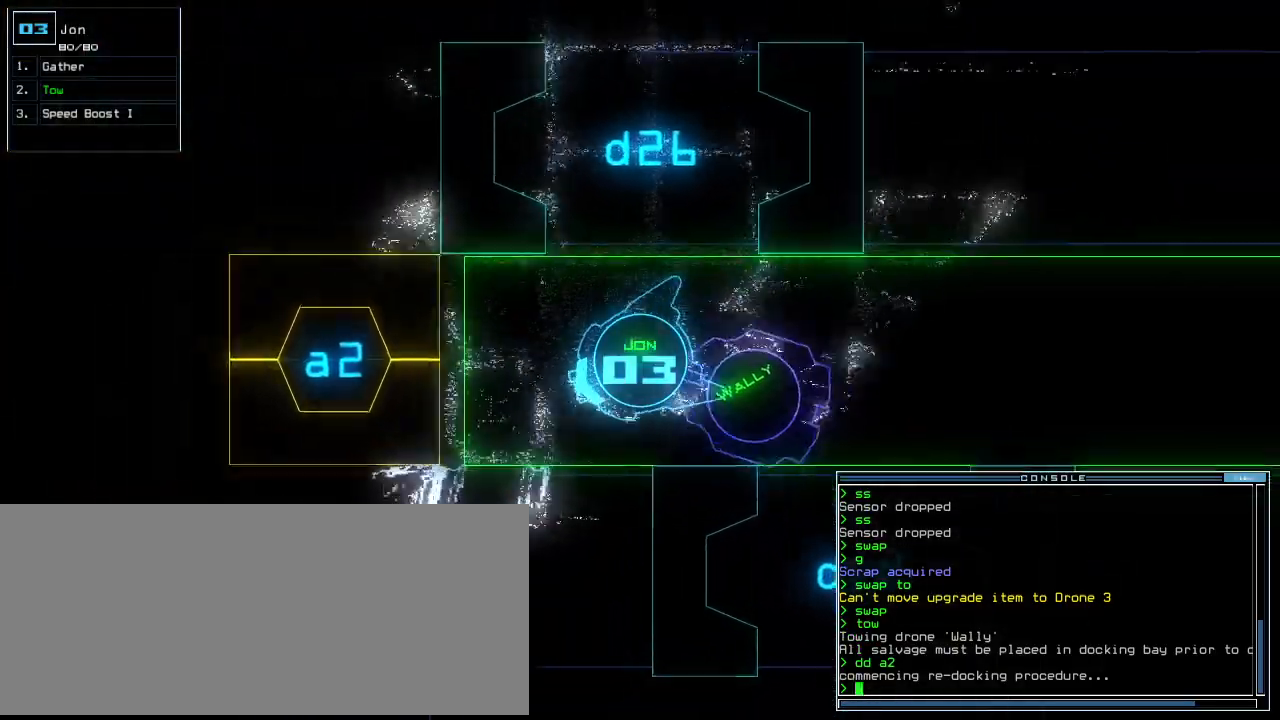
{"keys": [], "events": [[140, "right", "up"], [160, "up", "up"]]}
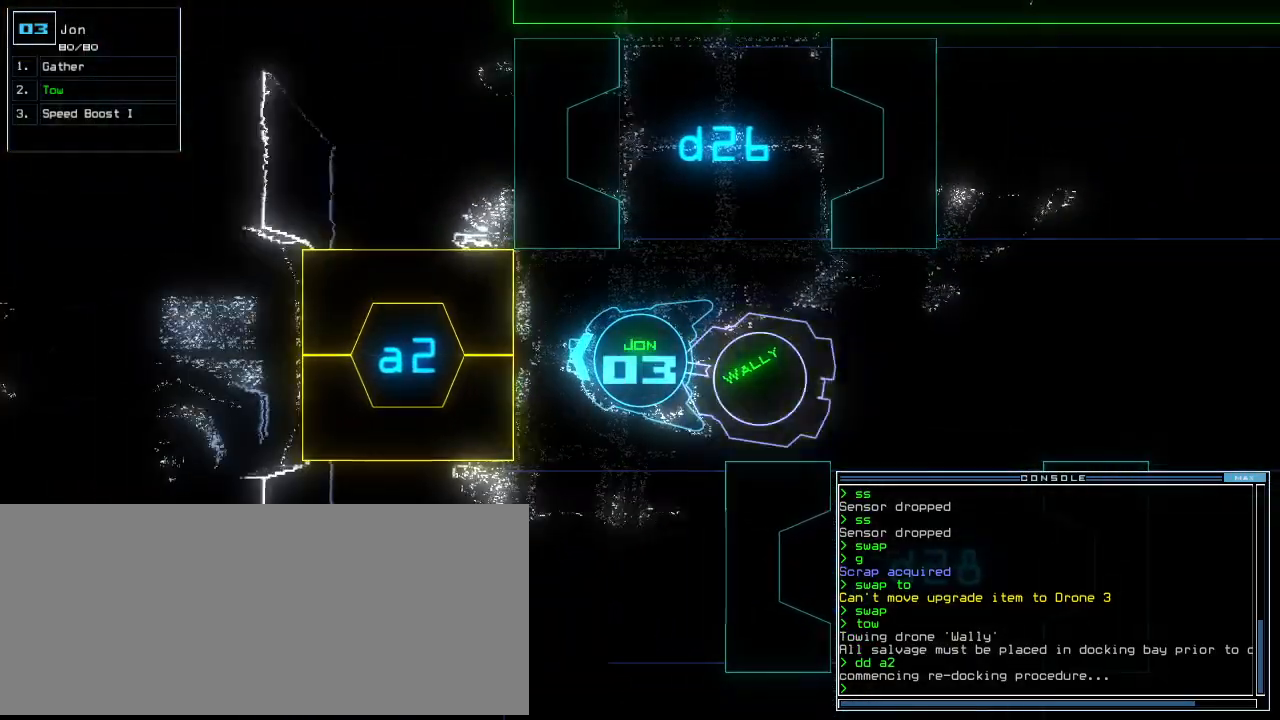
{"keys": [], "events": []}
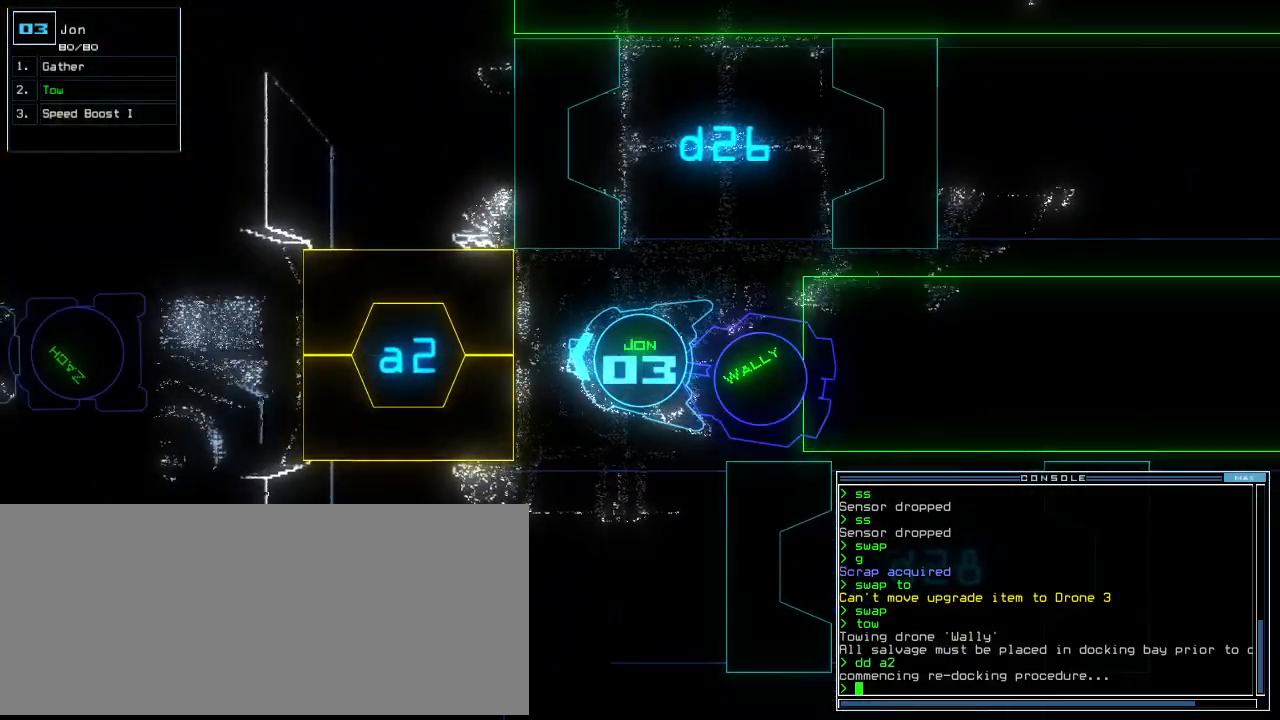
{"keys": [], "events": []}
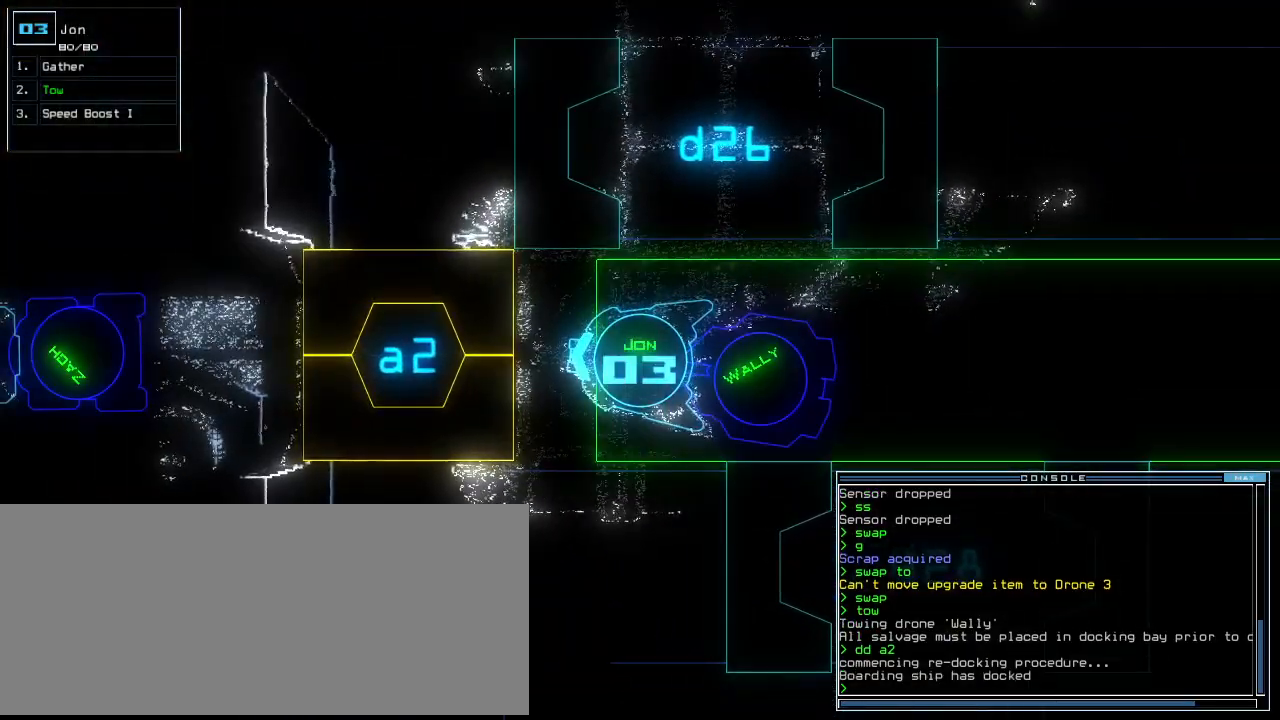
{"keys": ["return", "up"], "events": [[100, "up", "down"], [300, "a", "down"], [380, "r", "down"], [420, "a", "up"], [460, "return", "down"], [480, "r", "up"]]}
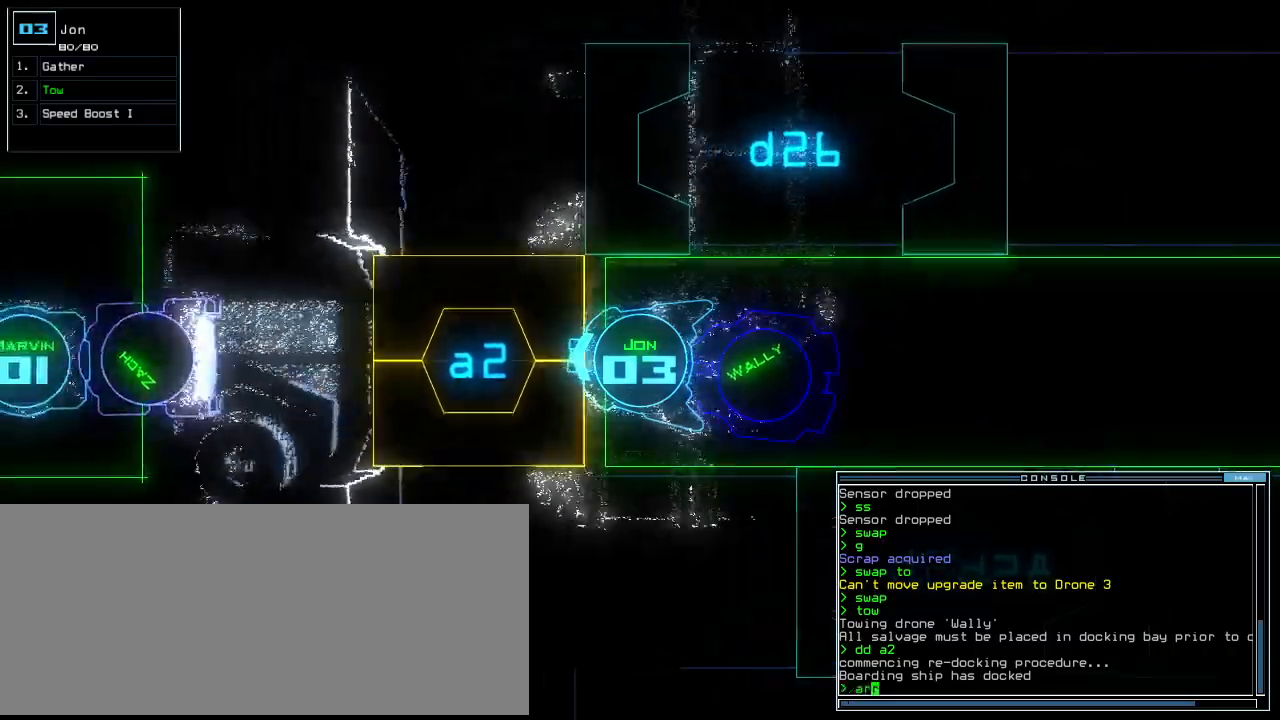
{"keys": ["up"], "events": [[40, "return", "up"]]}